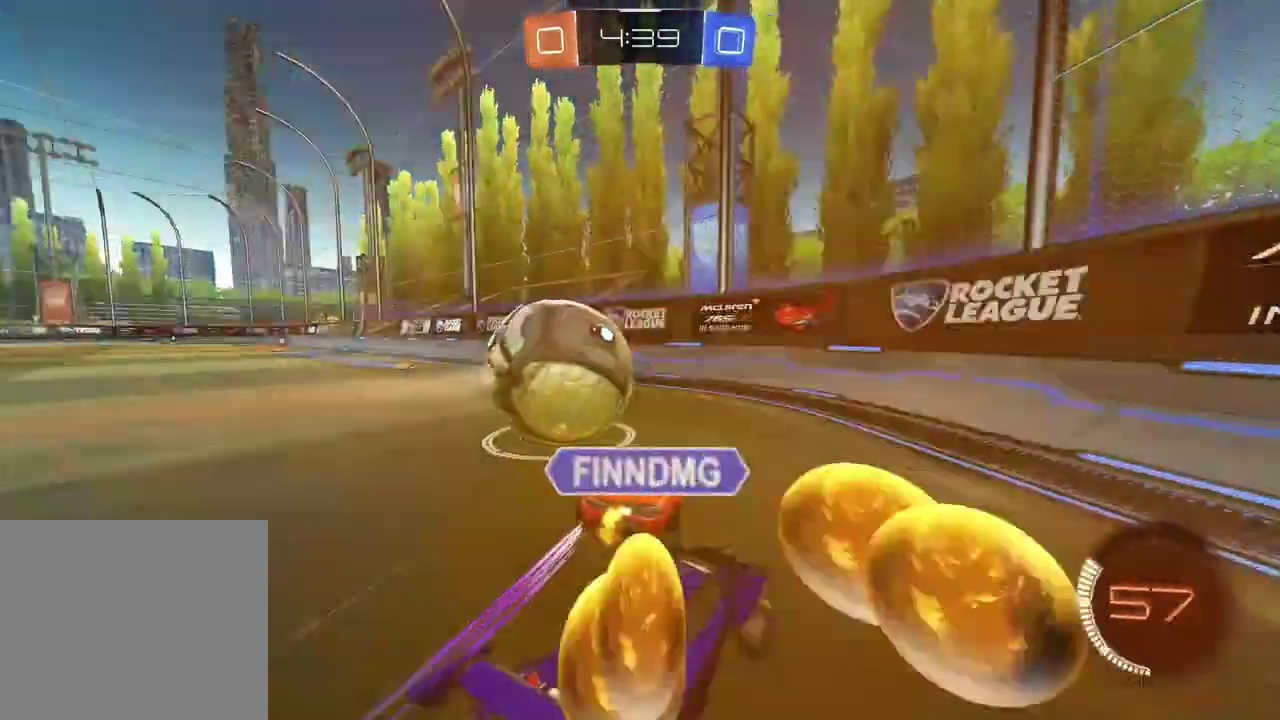
Gameplay with a controller (PlayStation layout); each line is a JSON object with the inputs held at the frame after it. "events" lists button and stick changes between this image and that frame as [ms after this image, input, new state], when the widget could be followed in between.
{"buttons": ["R2"], "left_stick": "center", "right_stick": "center", "events": [[100, "left_stick", "center"], [133, "CIRCLE", "down"], [167, "left_stick", "right"], [317, "left_stick", "center"], [450, "CIRCLE", "up"]]}
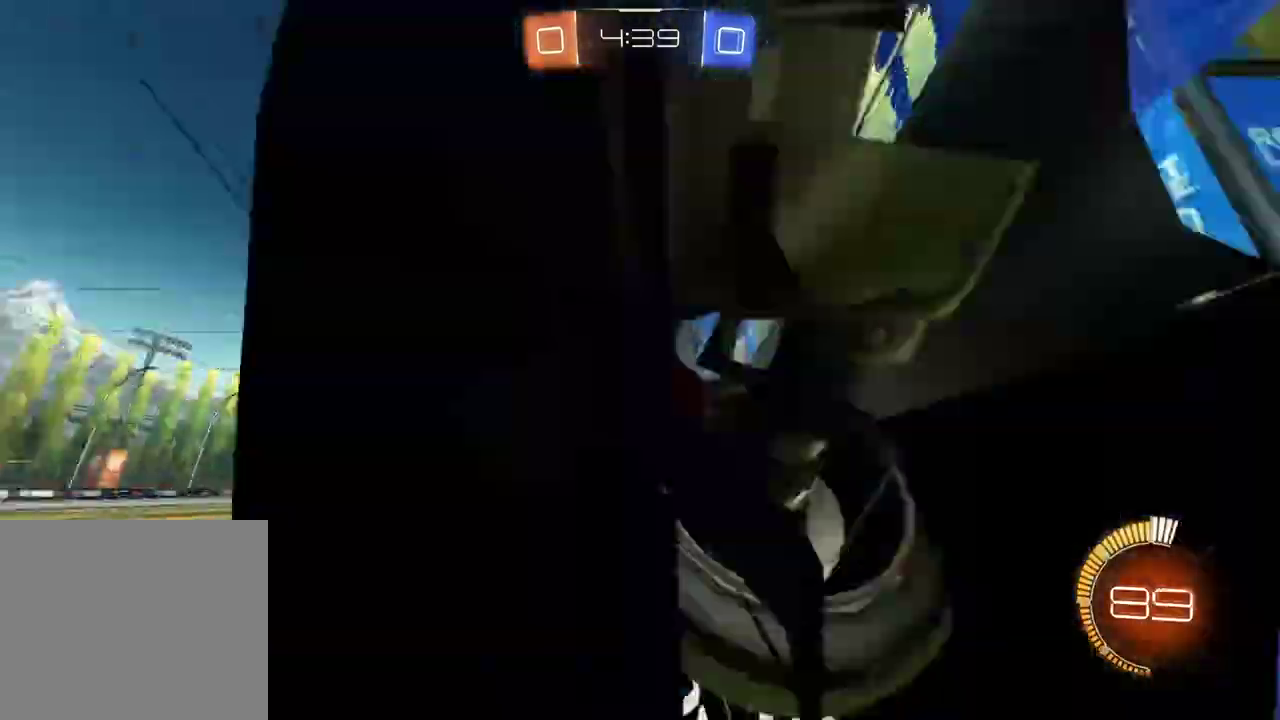
{"buttons": ["CIRCLE", "R2"], "left_stick": "center", "right_stick": "center", "events": [[167, "CIRCLE", "down"]]}
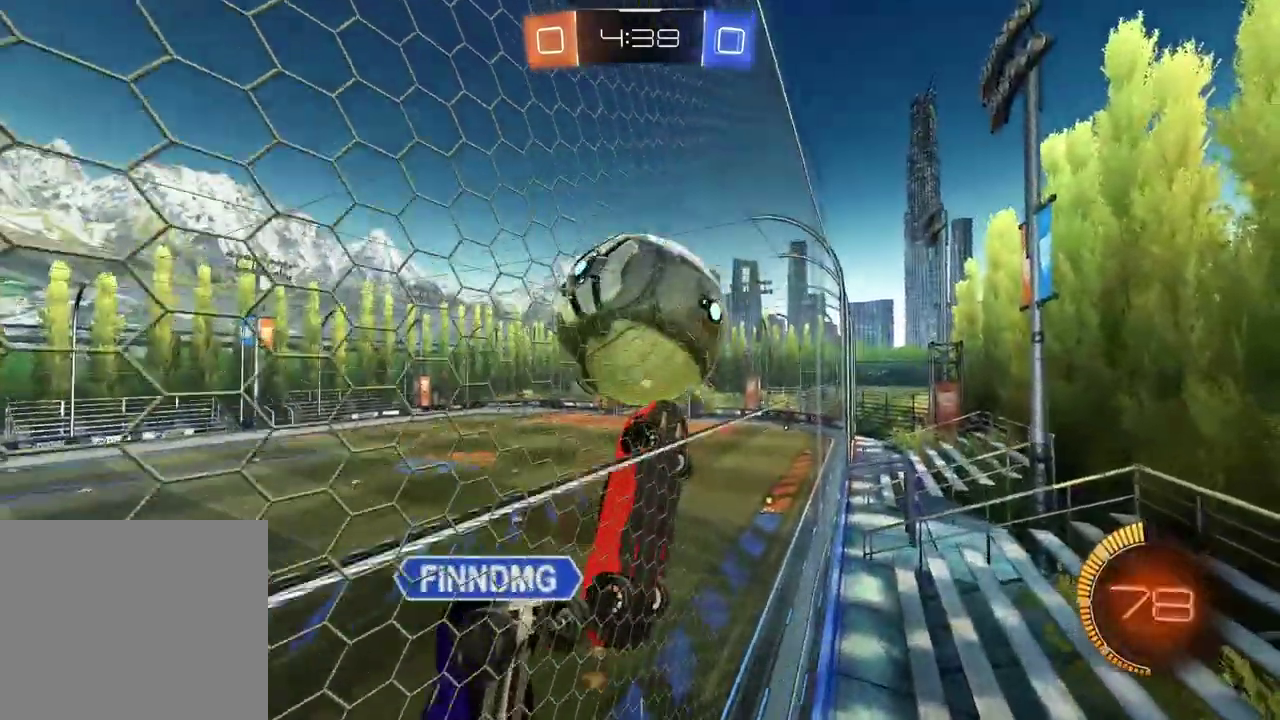
{"buttons": ["R2"], "left_stick": "center", "right_stick": "center", "events": [[83, "left_stick", "left"], [233, "CIRCLE", "up"], [450, "left_stick", "center"]]}
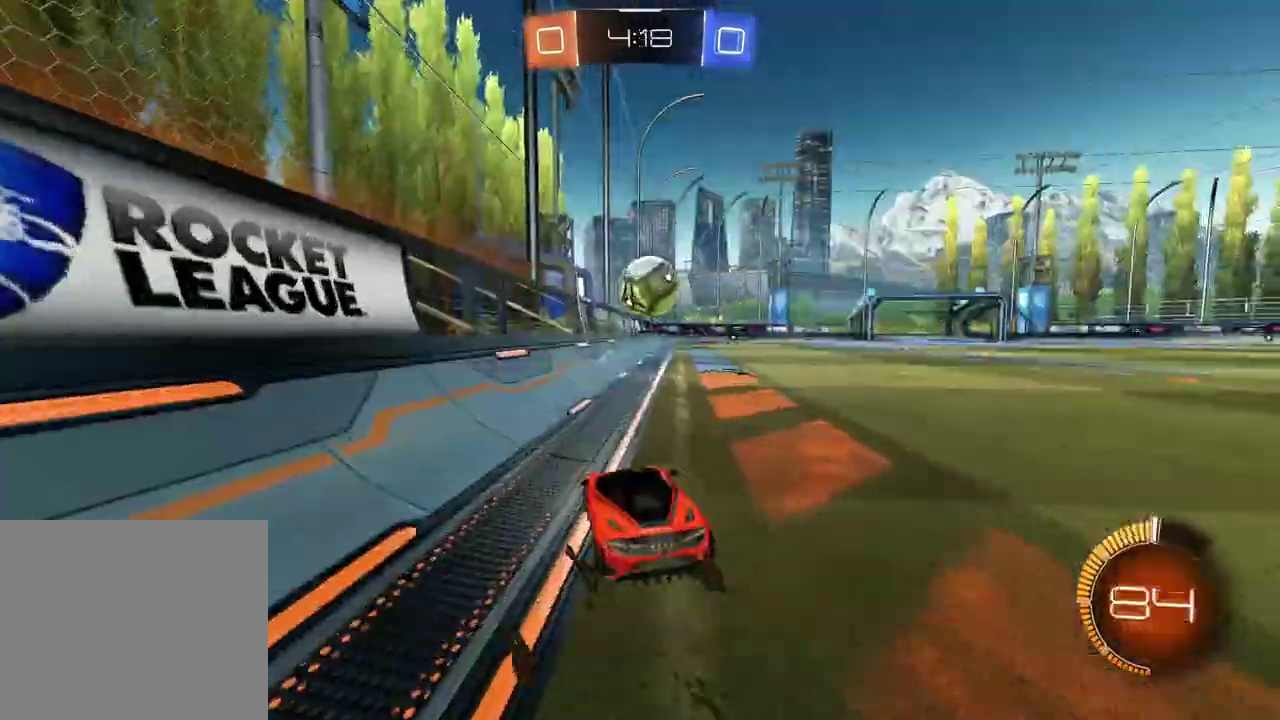
{"buttons": ["R2"], "left_stick": "right", "right_stick": "center", "events": [[167, "CIRCLE", "down"], [317, "left_stick", "right"], [500, "CIRCLE", "up"]]}
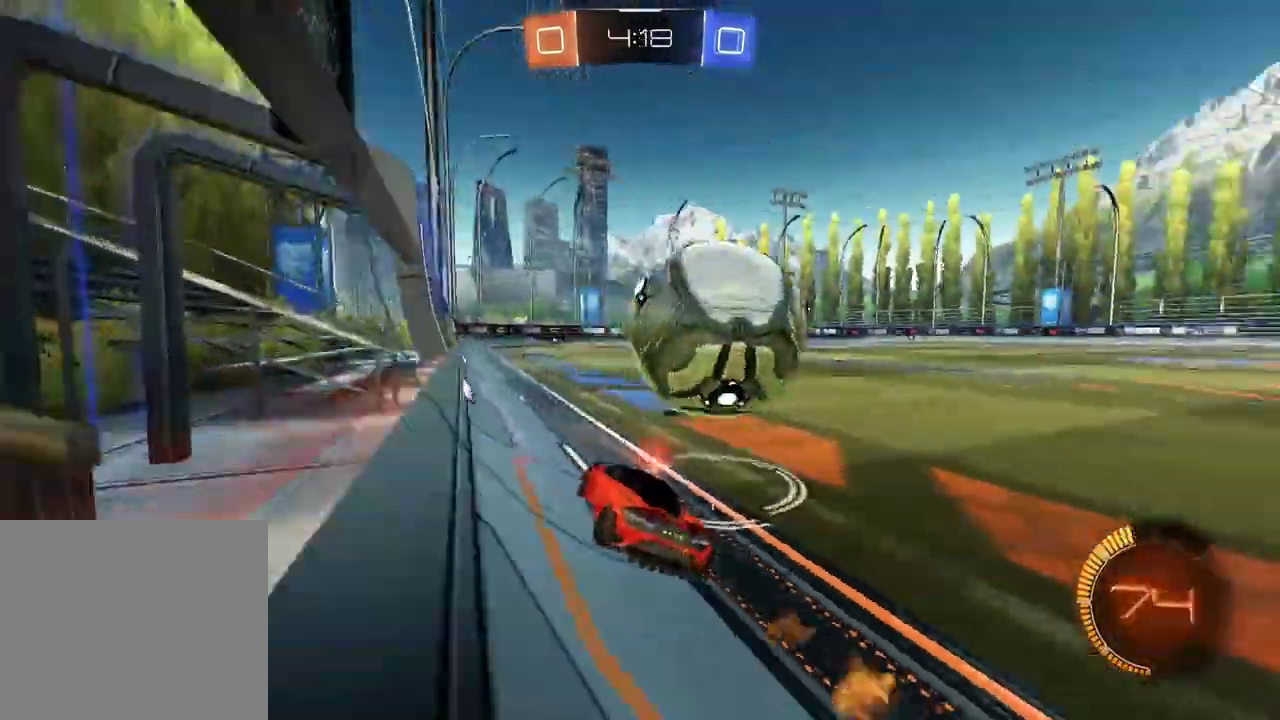
{"buttons": ["CROSS"], "left_stick": "down", "right_stick": "center", "events": [[183, "R2", "up"], [250, "left_stick", "center"], [417, "CROSS", "down"], [450, "left_stick", "down"]]}
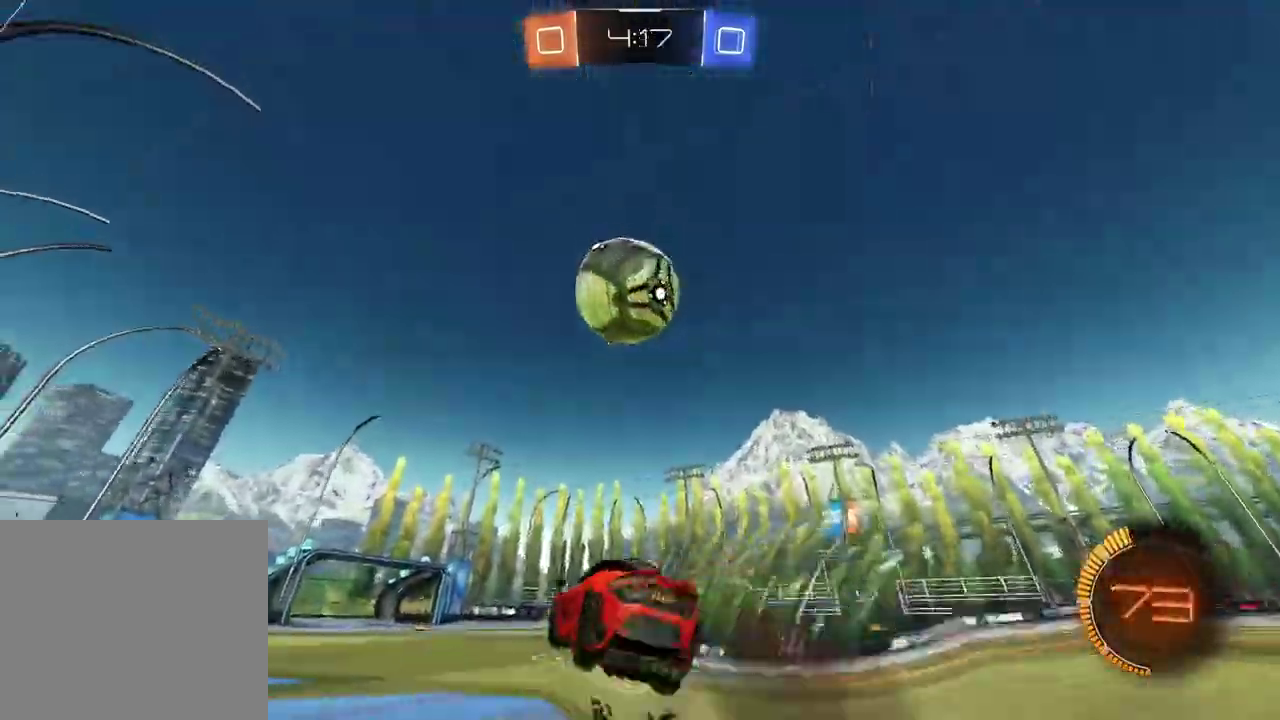
{"buttons": ["CROSS", "CIRCLE", "L2", "R2"], "left_stick": "up", "right_stick": "center", "events": [[67, "R2", "down"], [83, "CROSS", "up"], [83, "left_stick", "center"], [117, "CIRCLE", "down"], [150, "CROSS", "down"], [250, "L2", "down"], [300, "left_stick", "up"]]}
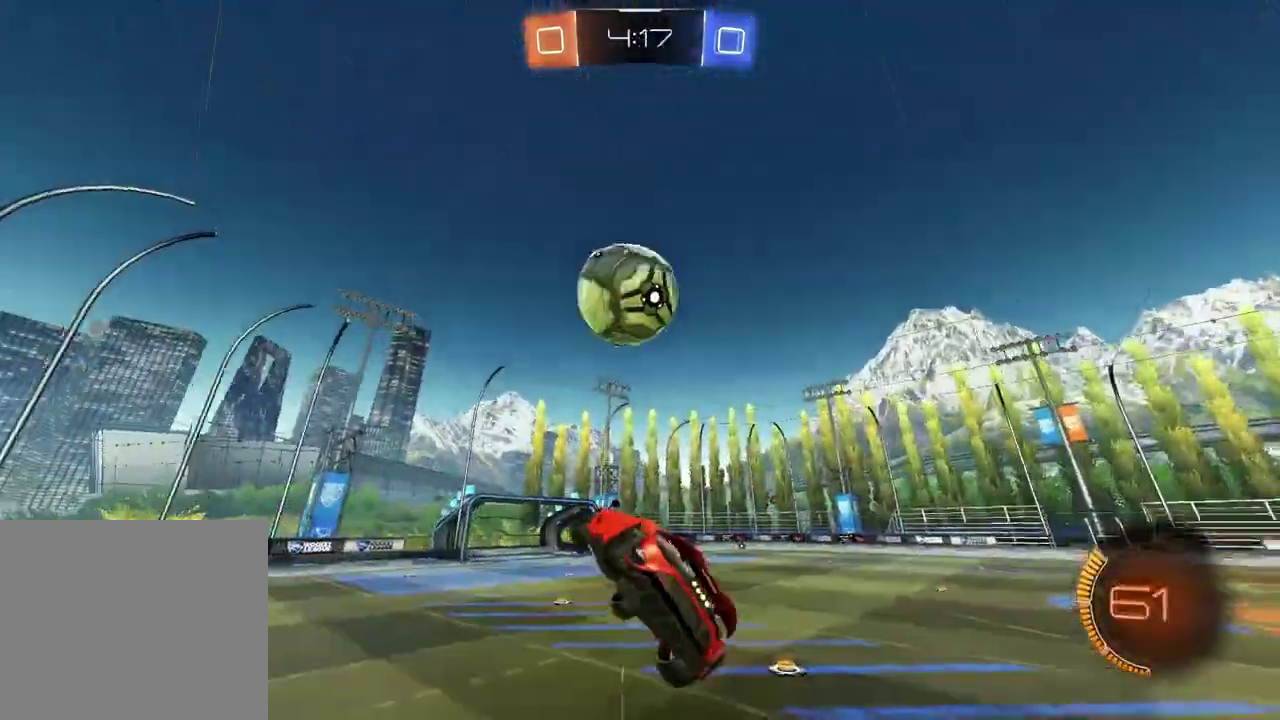
{"buttons": ["CROSS", "CIRCLE", "L2", "R2"], "left_stick": "up-right", "right_stick": "center", "events": [[83, "left_stick", "down-left"], [200, "left_stick", "up-left"], [500, "left_stick", "up-right"]]}
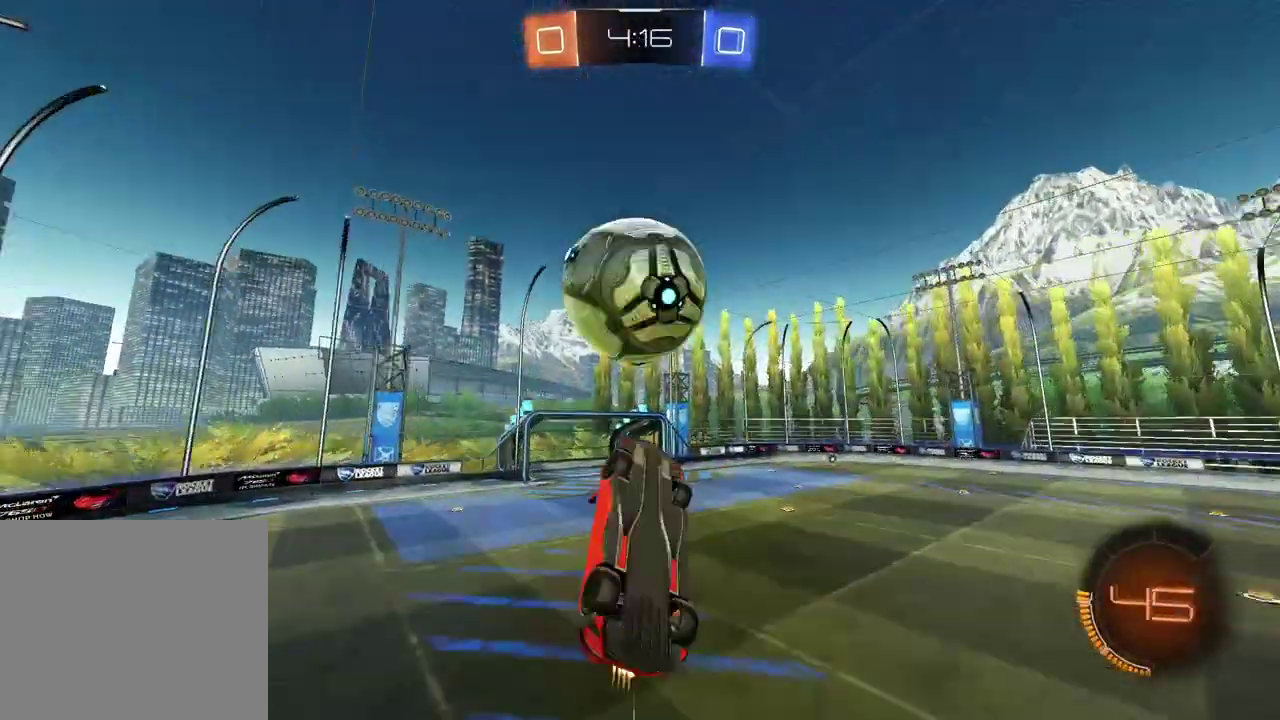
{"buttons": ["L2", "R2"], "left_stick": "down-left", "right_stick": "center", "events": [[83, "left_stick", "down-right"], [200, "CROSS", "up"], [217, "left_stick", "down-left"], [283, "CIRCLE", "up"]]}
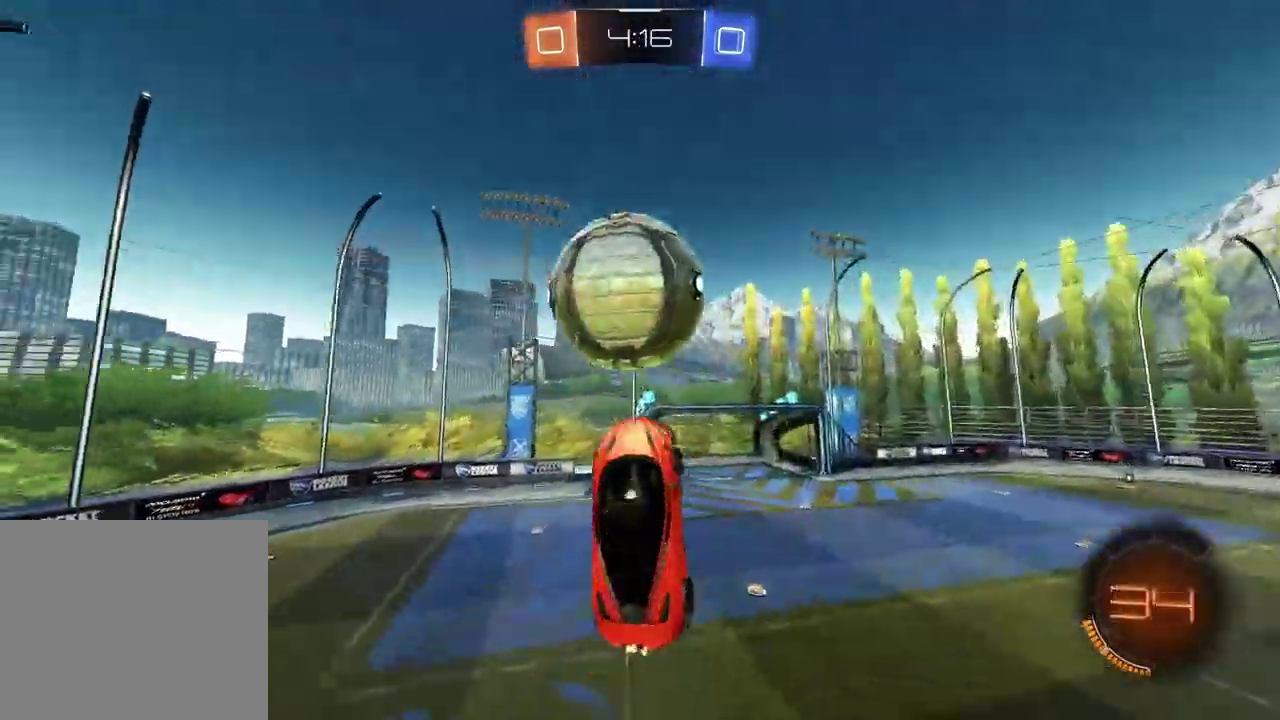
{"buttons": ["CIRCLE", "L2", "R2"], "left_stick": "center", "right_stick": "center", "events": [[17, "CIRCLE", "down"], [33, "left_stick", "left"], [167, "left_stick", "down-left"], [317, "left_stick", "center"]]}
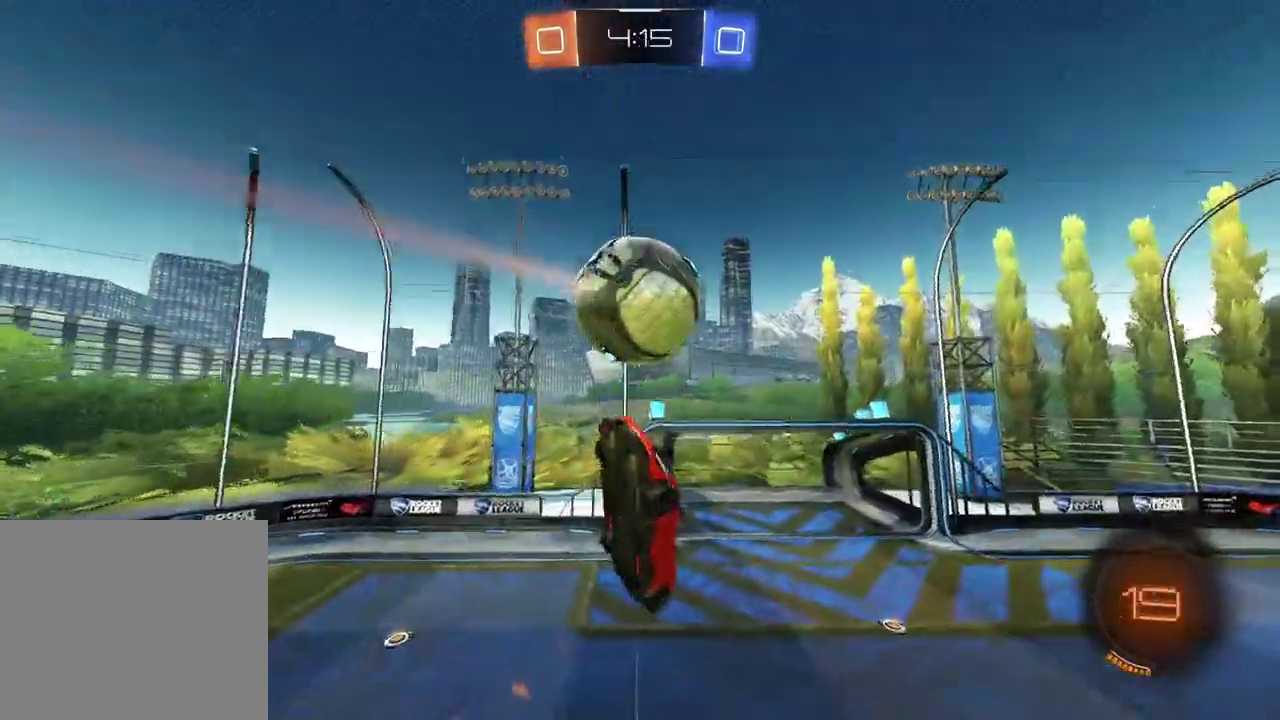
{"buttons": [], "left_stick": "down-left", "right_stick": "center", "events": [[100, "CIRCLE", "up"], [117, "left_stick", "up-right"], [200, "left_stick", "right"], [250, "R2", "up"], [250, "left_stick", "center"], [317, "left_stick", "down-left"], [483, "L2", "up"]]}
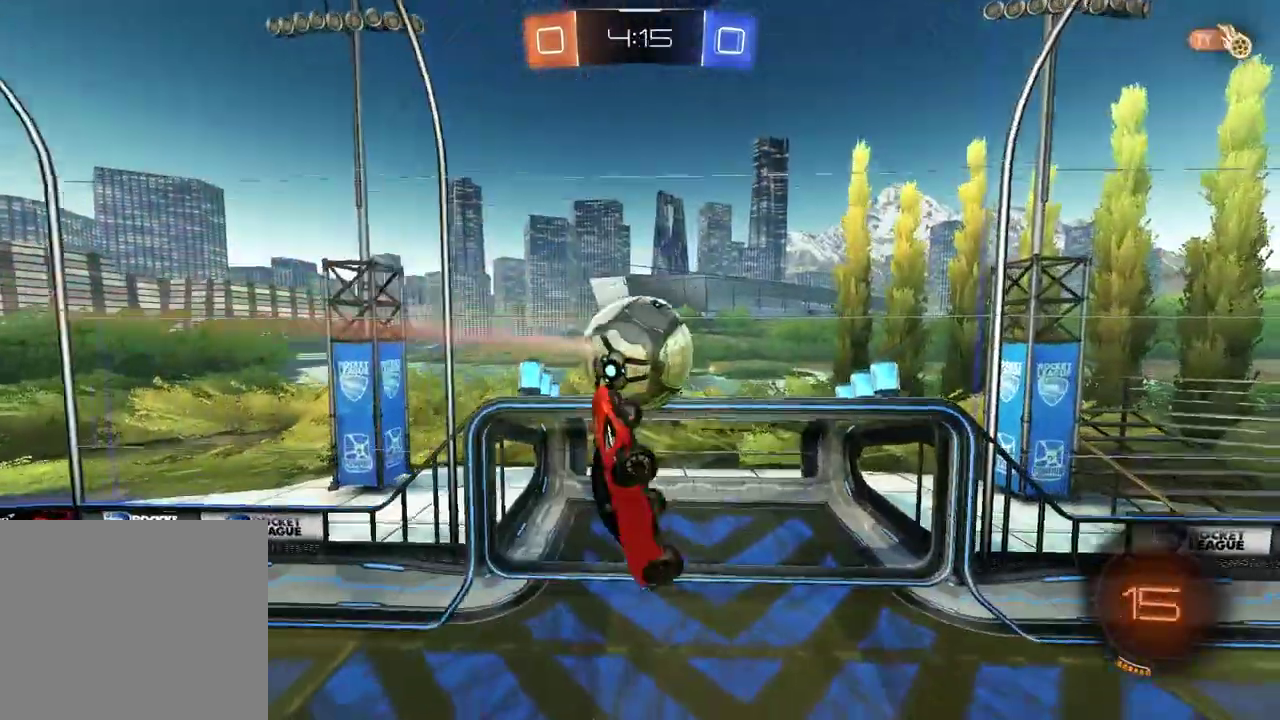
{"buttons": ["R2"], "left_stick": "up-left", "right_stick": "center", "events": [[50, "left_stick", "center"], [150, "R2", "down"], [183, "CIRCLE", "down"], [317, "left_stick", "up-left"], [367, "CIRCLE", "up"]]}
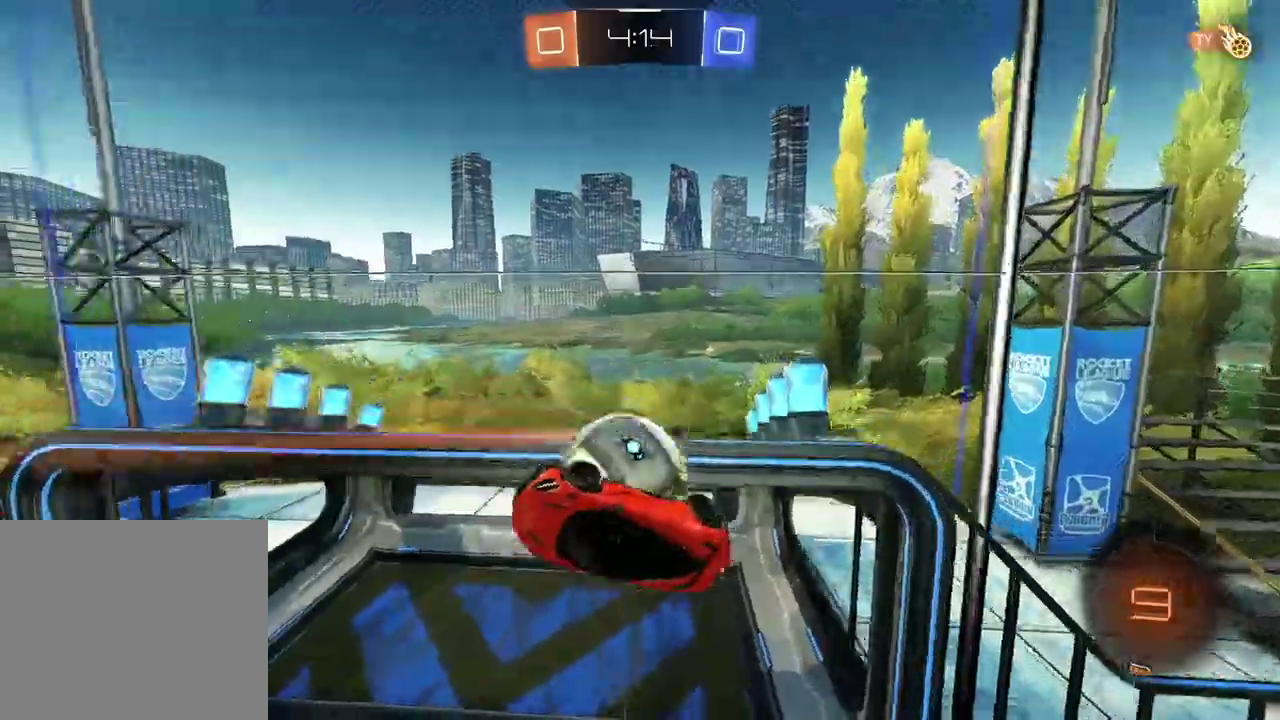
{"buttons": ["R2"], "left_stick": "center", "right_stick": "center", "events": [[267, "left_stick", "left"], [333, "left_stick", "center"]]}
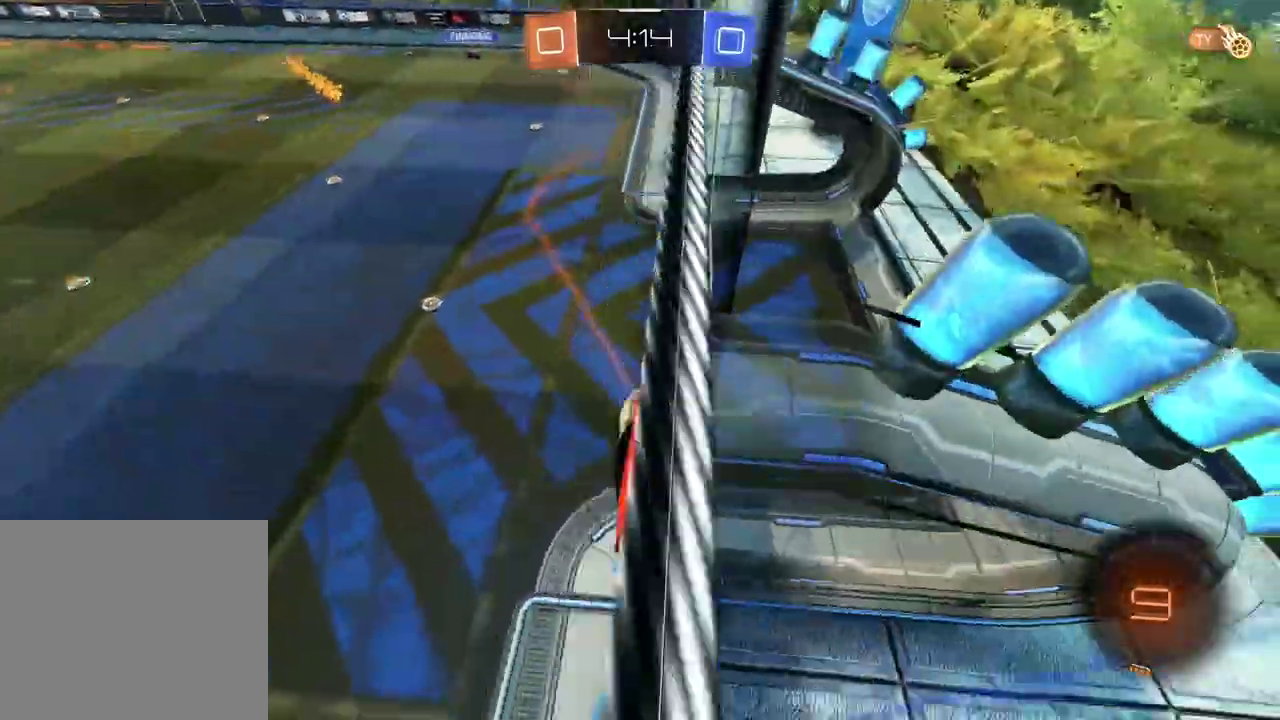
{"buttons": [], "left_stick": "center", "right_stick": "center", "events": [[17, "R2", "up"]]}
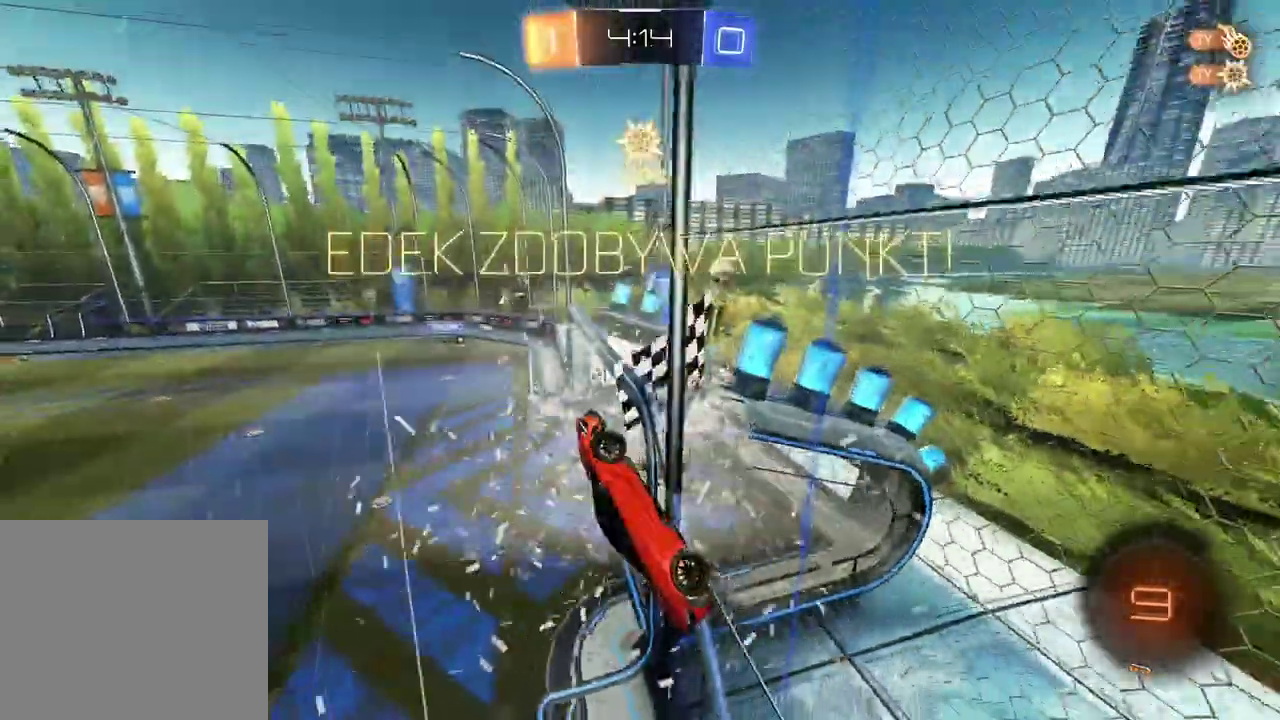
{"buttons": [], "left_stick": "center", "right_stick": "center", "events": []}
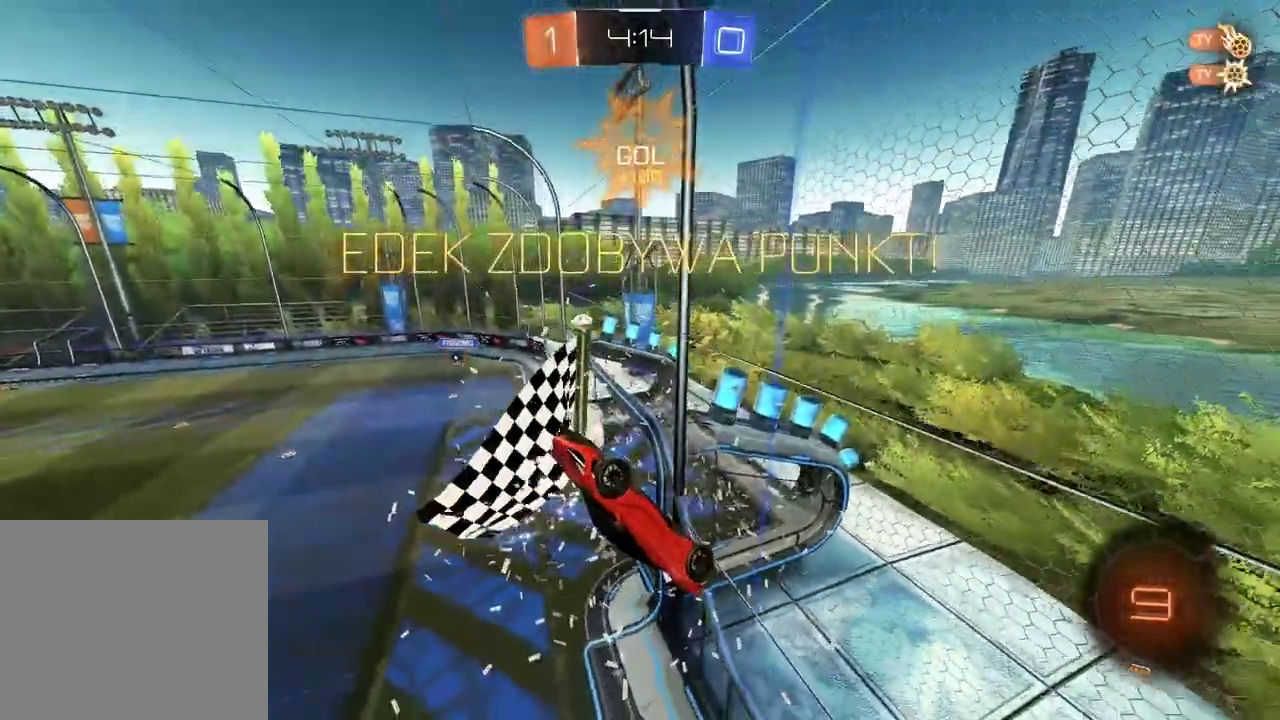
{"buttons": ["L2"], "left_stick": "up-left", "right_stick": "center", "events": [[183, "left_stick", "left"], [250, "L2", "down"], [317, "left_stick", "up-left"]]}
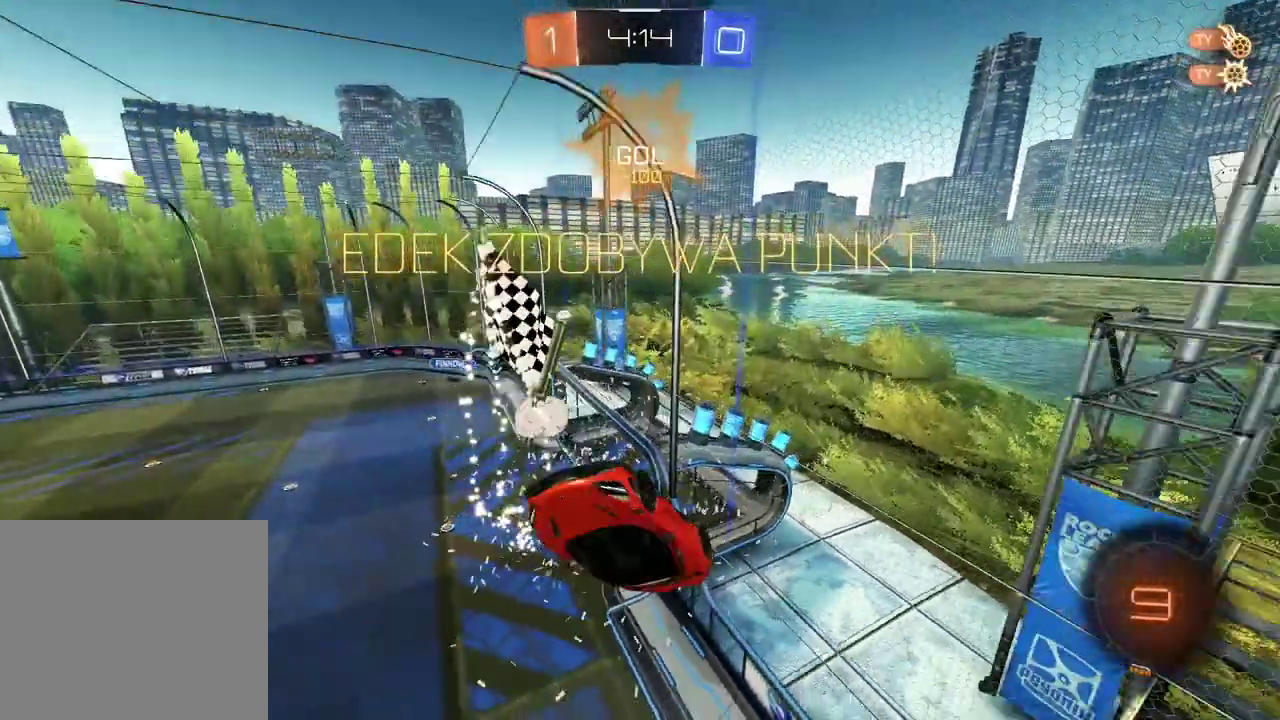
{"buttons": ["TRIANGLE", "R2"], "left_stick": "center", "right_stick": "center", "events": [[33, "left_stick", "up"], [233, "left_stick", "up-right"], [300, "left_stick", "center"], [383, "L2", "up"], [383, "R2", "down"], [450, "TRIANGLE", "down"]]}
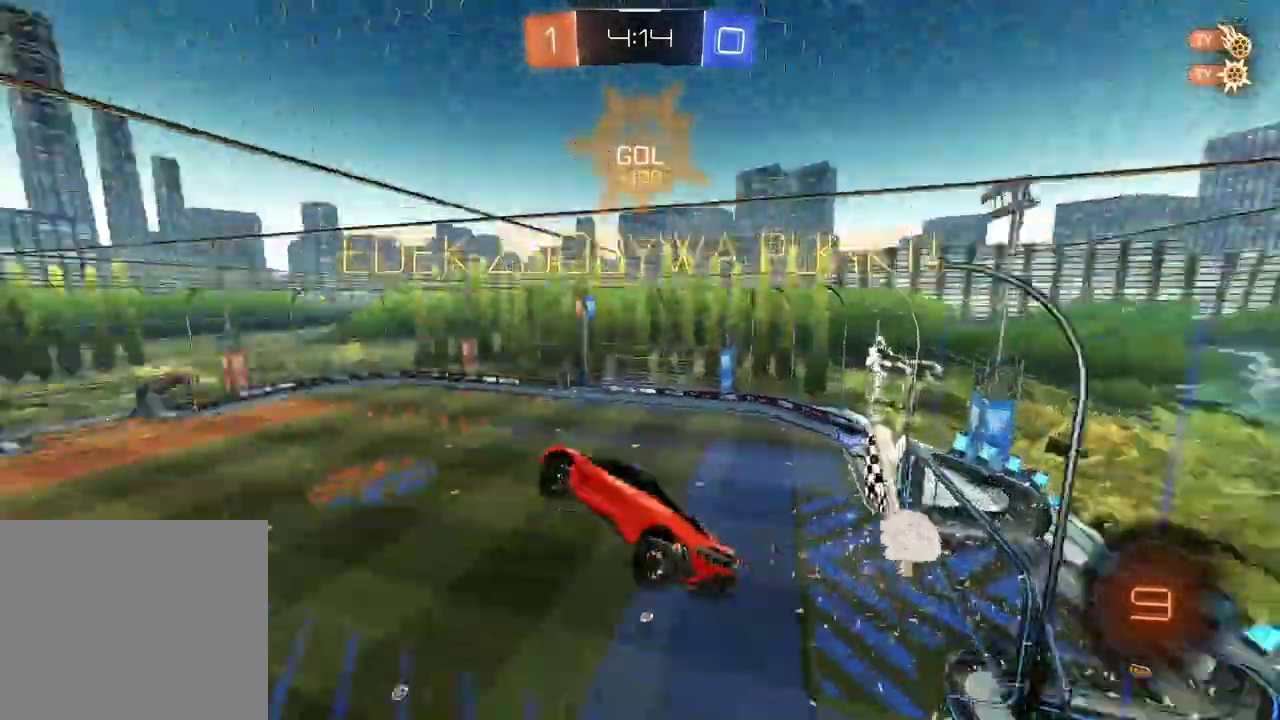
{"buttons": ["R2"], "left_stick": "center", "right_stick": "center", "events": [[50, "TRIANGLE", "up"]]}
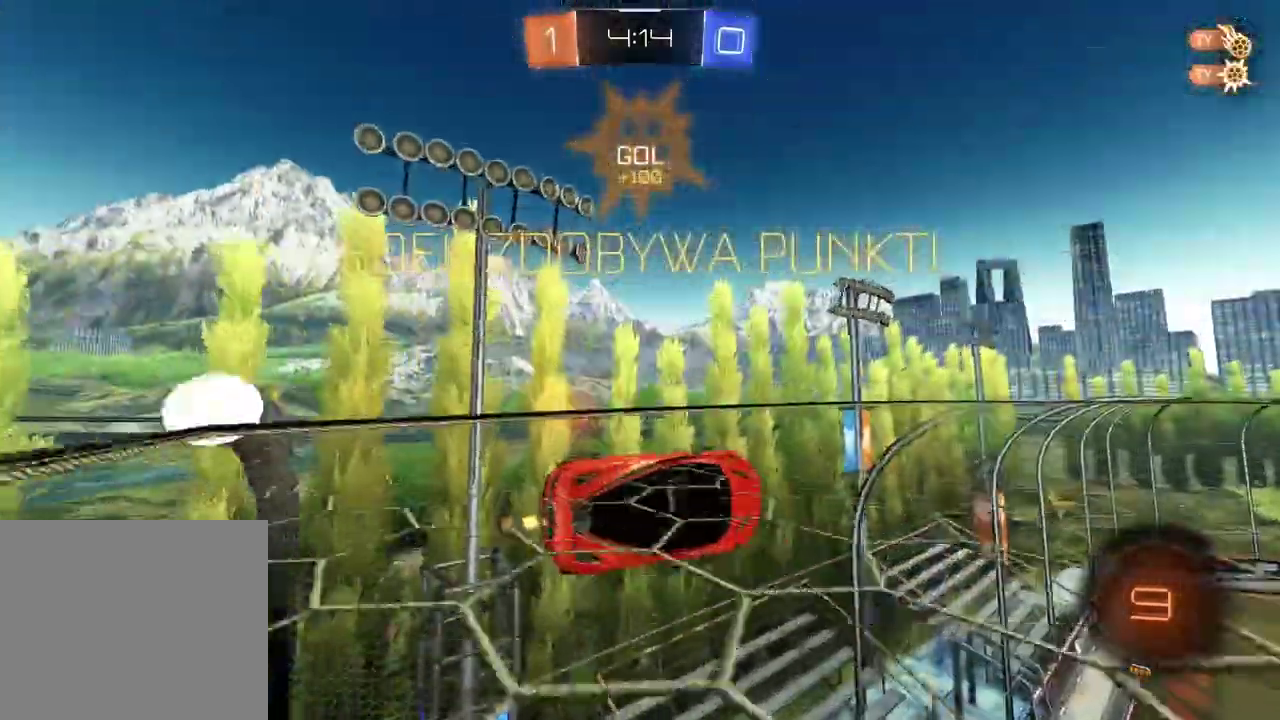
{"buttons": ["R2"], "left_stick": "right", "right_stick": "center", "events": [[333, "left_stick", "right"]]}
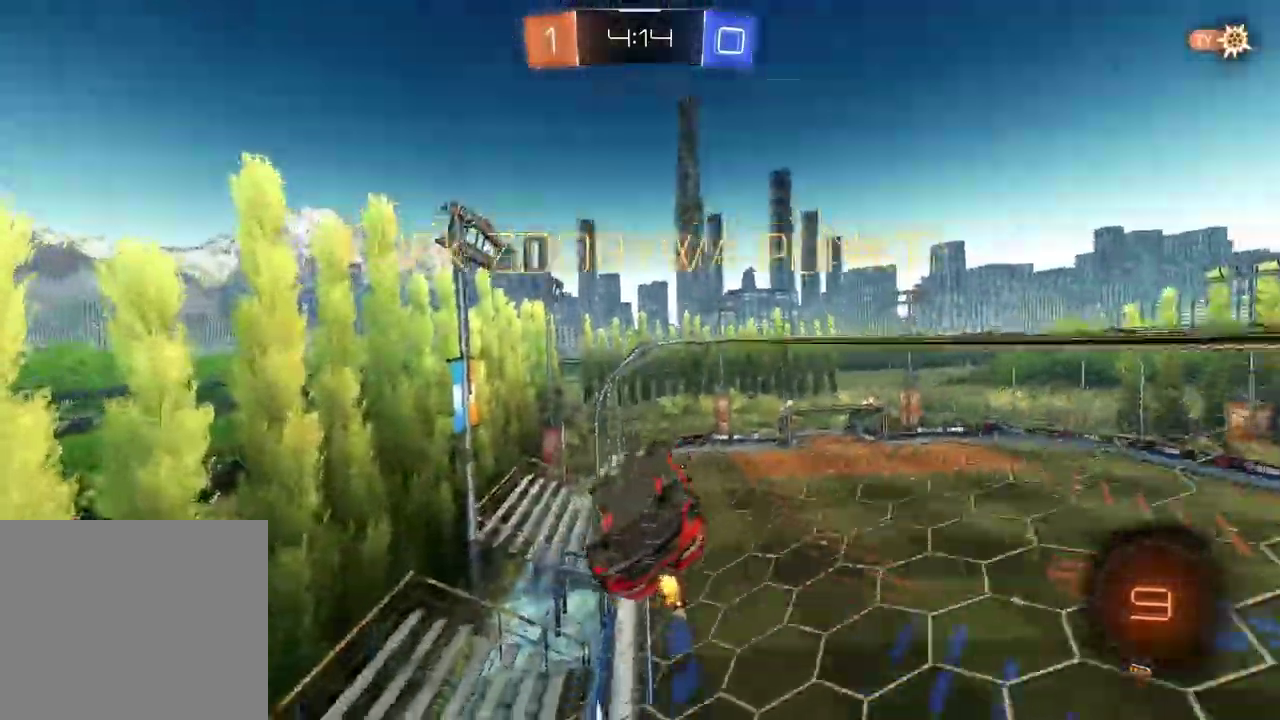
{"buttons": ["R2"], "left_stick": "center", "right_stick": "center", "events": [[167, "left_stick", "up-right"], [250, "left_stick", "center"]]}
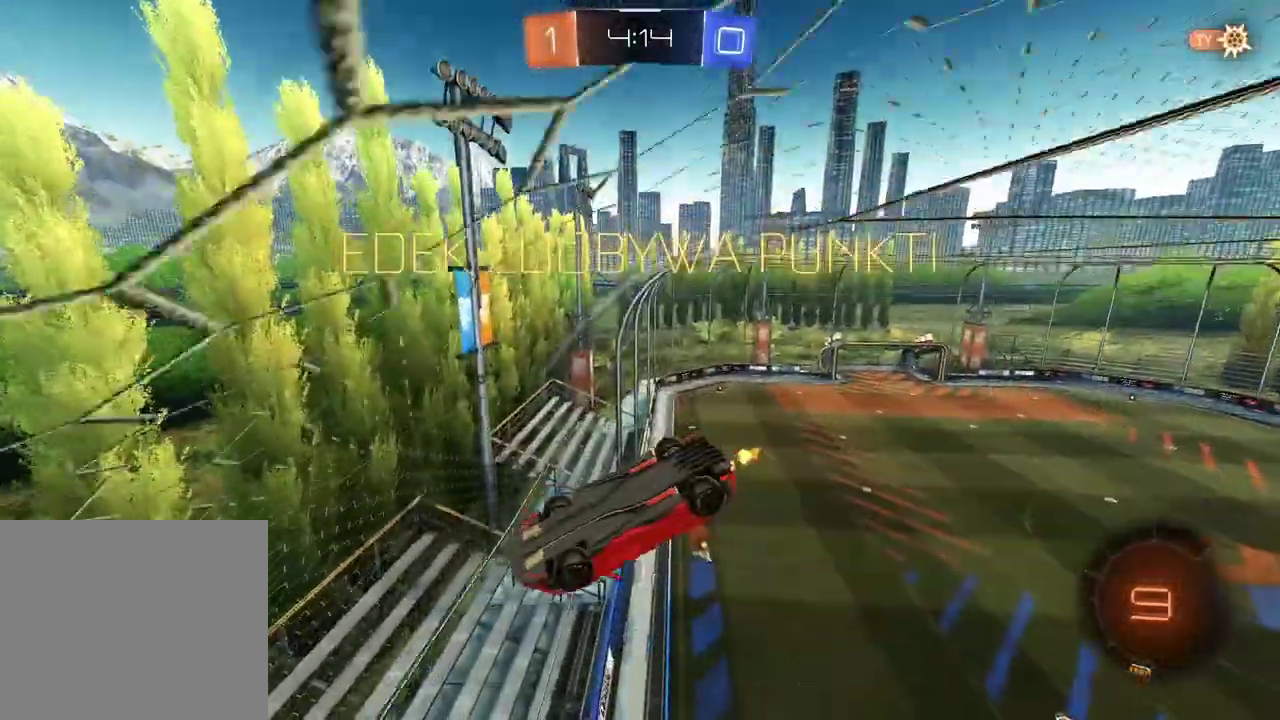
{"buttons": ["CROSS"], "left_stick": "center", "right_stick": "center", "events": [[100, "R2", "up"], [483, "CROSS", "down"]]}
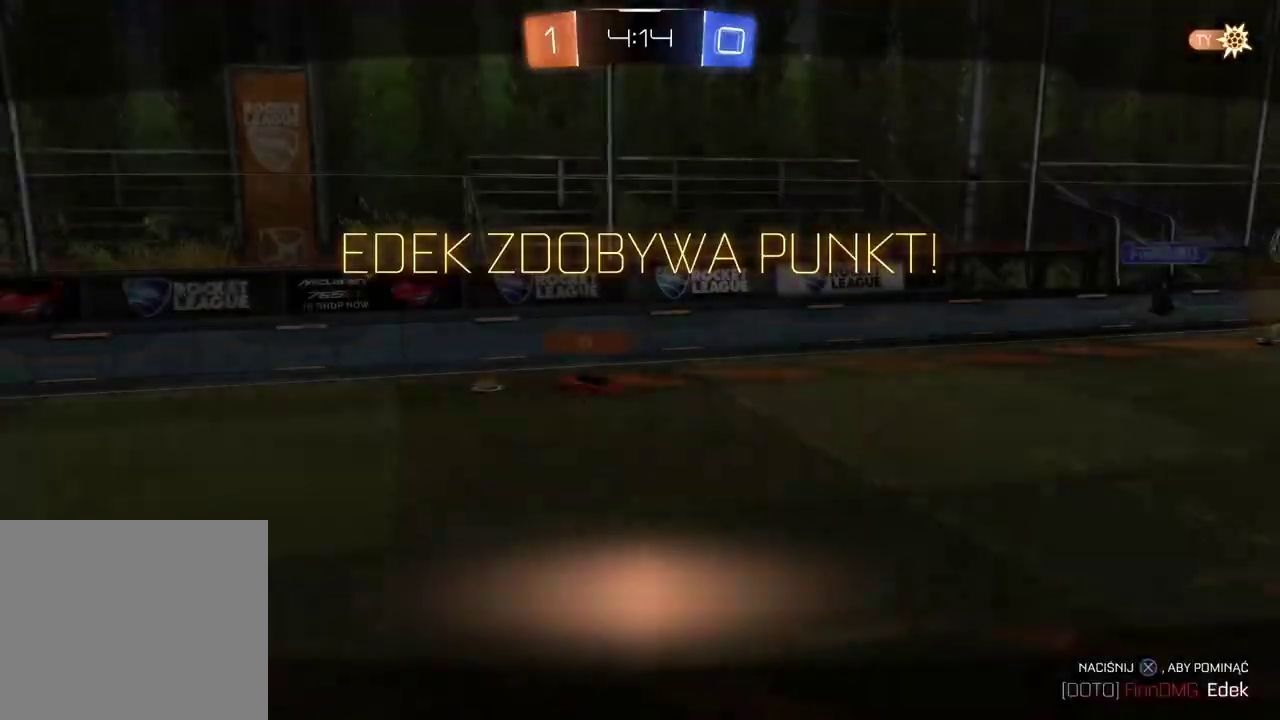
{"buttons": ["CROSS"], "left_stick": "center", "right_stick": "center", "events": [[117, "CROSS", "up"], [250, "CROSS", "down"], [367, "CROSS", "up"], [467, "CROSS", "down"]]}
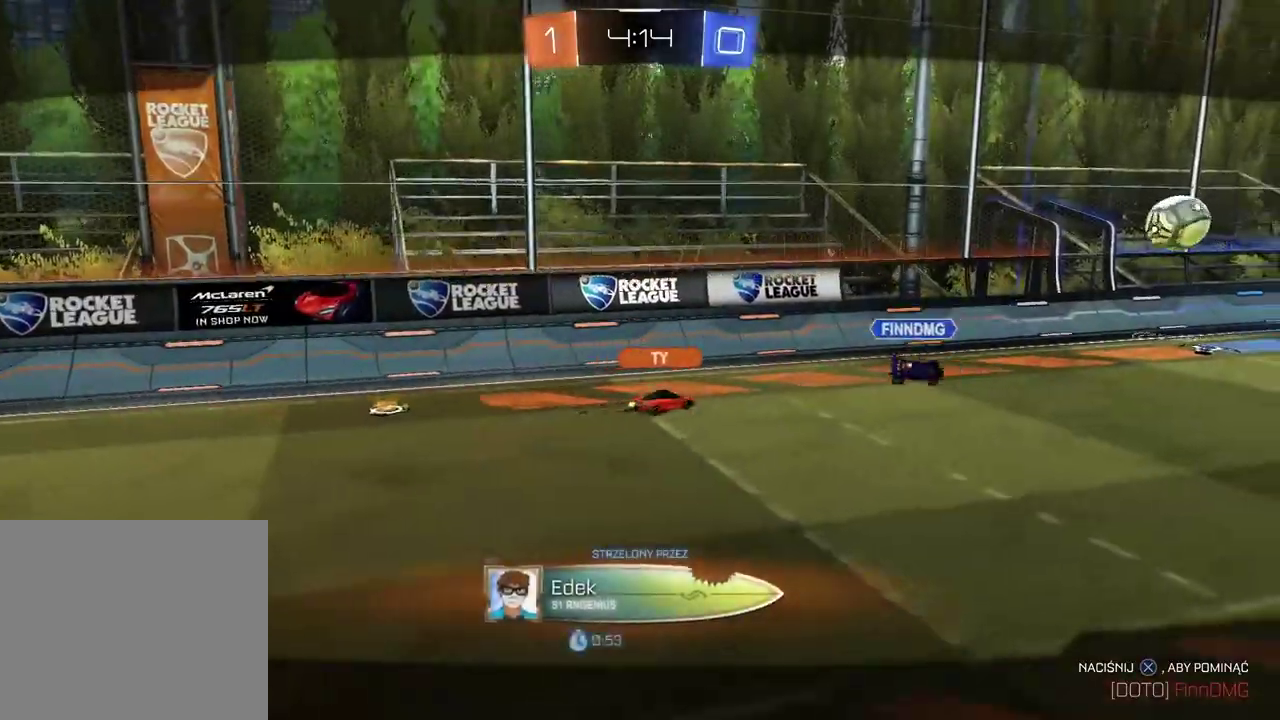
{"buttons": [], "left_stick": "center", "right_stick": "center", "events": [[83, "CROSS", "up"], [167, "CROSS", "down"], [267, "CROSS", "up"], [350, "CROSS", "down"], [433, "CROSS", "up"]]}
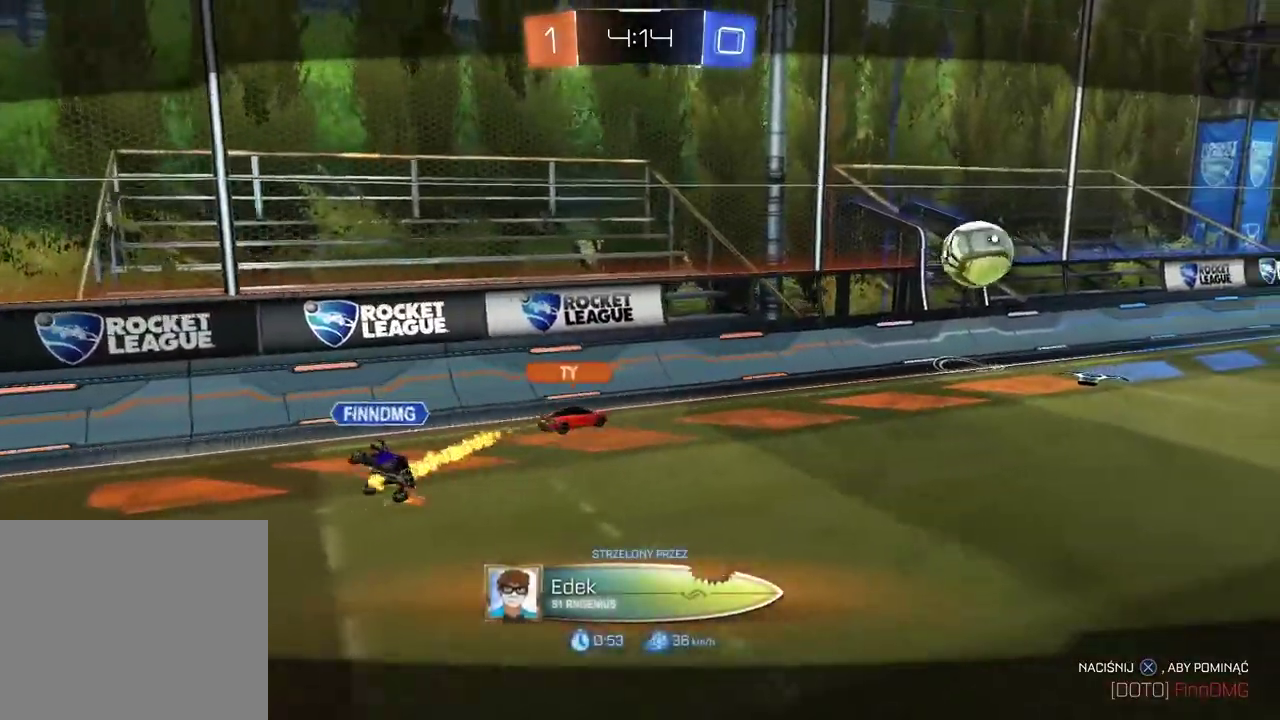
{"buttons": [], "left_stick": "center", "right_stick": "center", "events": [[33, "CROSS", "down"], [117, "CROSS", "up"], [217, "CROSS", "down"], [300, "CROSS", "up"], [400, "CROSS", "down"], [500, "CROSS", "up"]]}
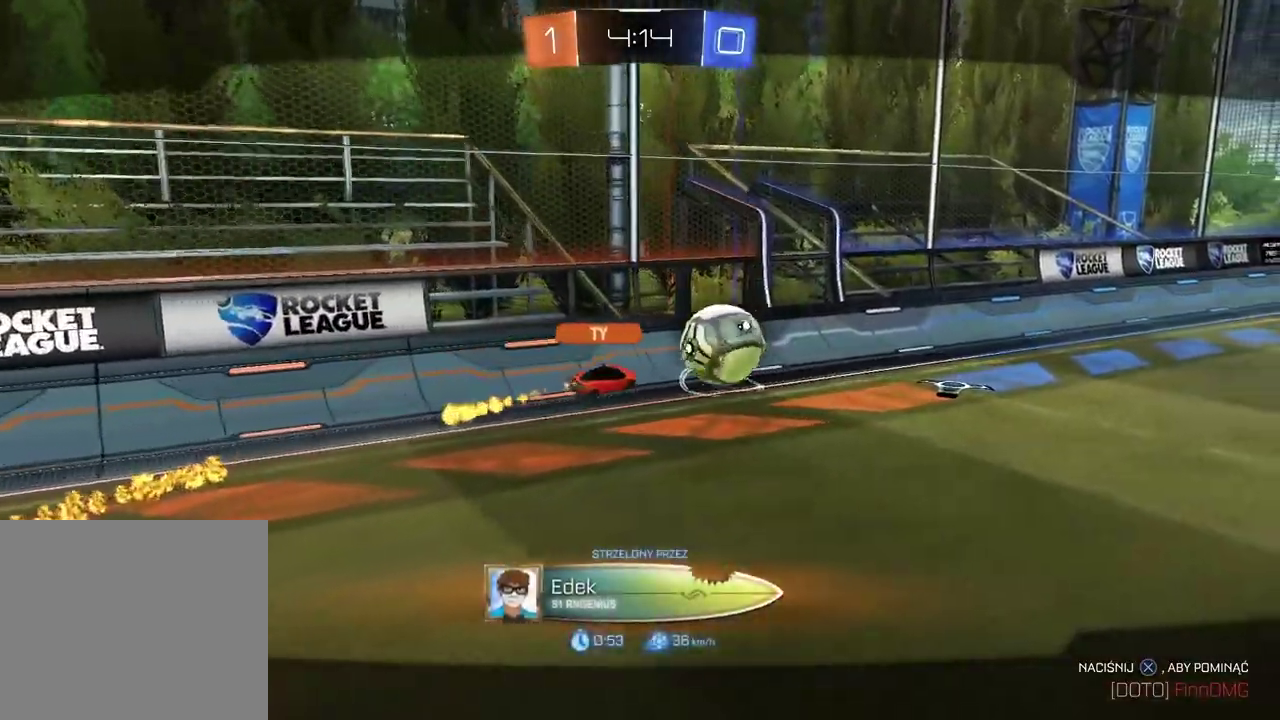
{"buttons": [], "left_stick": "center", "right_stick": "center", "events": [[100, "CROSS", "down"], [217, "CROSS", "up"], [317, "CROSS", "down"], [400, "CROSS", "up"]]}
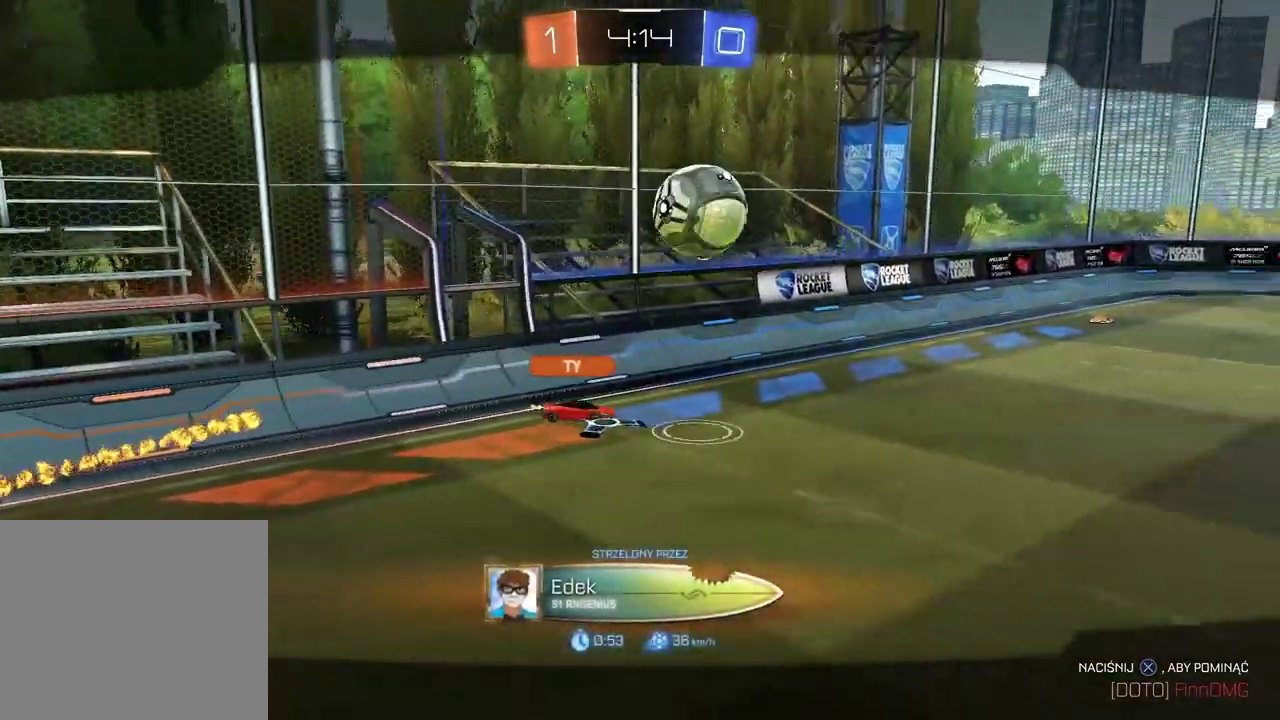
{"buttons": ["CROSS"], "left_stick": "center", "right_stick": "center", "events": [[17, "CROSS", "down"], [100, "CROSS", "up"], [233, "CROSS", "down"], [383, "CROSS", "up"], [467, "CROSS", "down"]]}
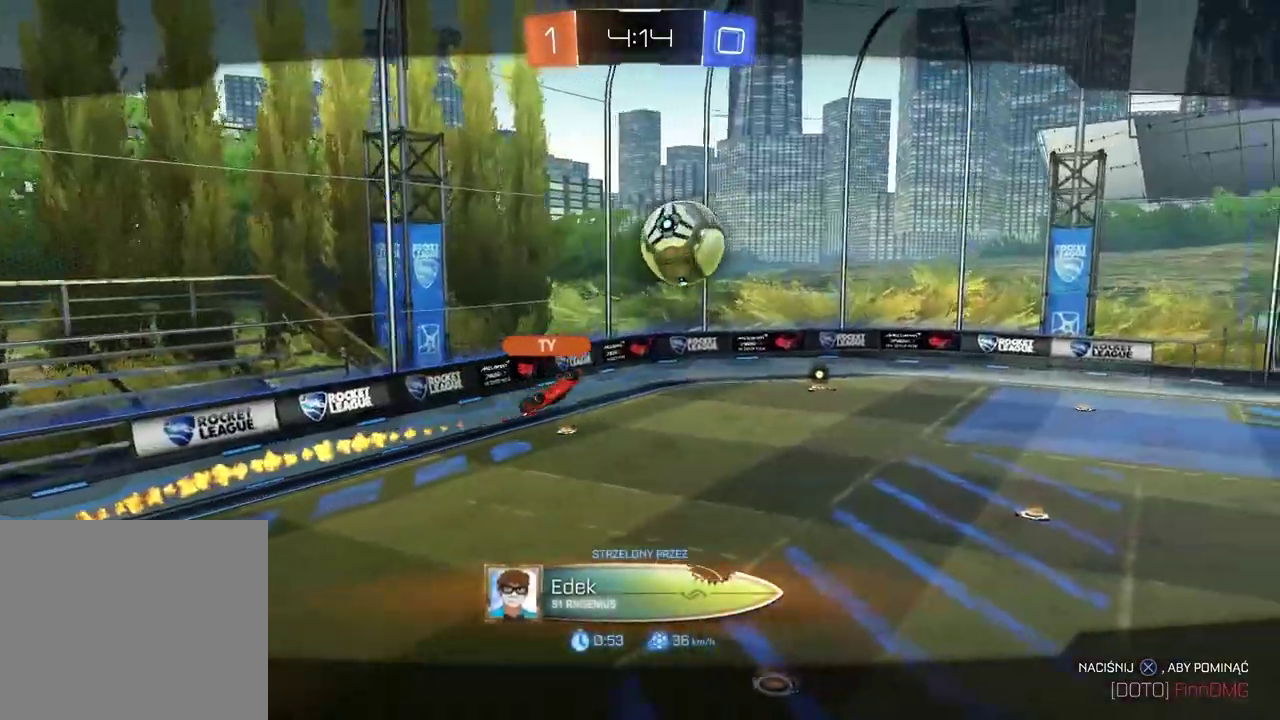
{"buttons": [], "left_stick": "center", "right_stick": "center", "events": [[83, "CROSS", "up"], [150, "CROSS", "down"], [267, "CROSS", "up"], [350, "CROSS", "down"], [450, "CROSS", "up"]]}